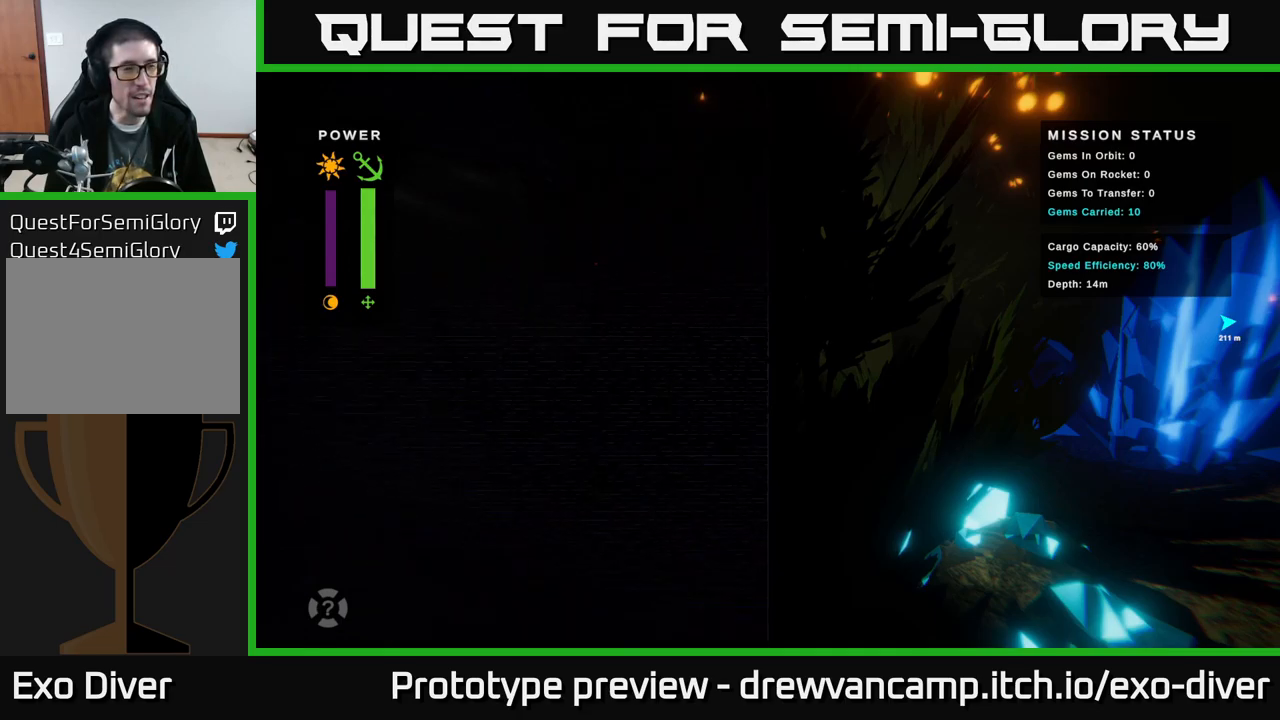
Gameplay with a controller (Xbox layout); each line is a JSON object with the inputs held at the frame after it. "events" lists button and stick changes between this image and that frame as [ms after this image, input, new state], when the widget could be followed in between.
{"buttons": [], "left_stick": "right", "right_stick": "center", "events": [[417, "left_stick", "right"]]}
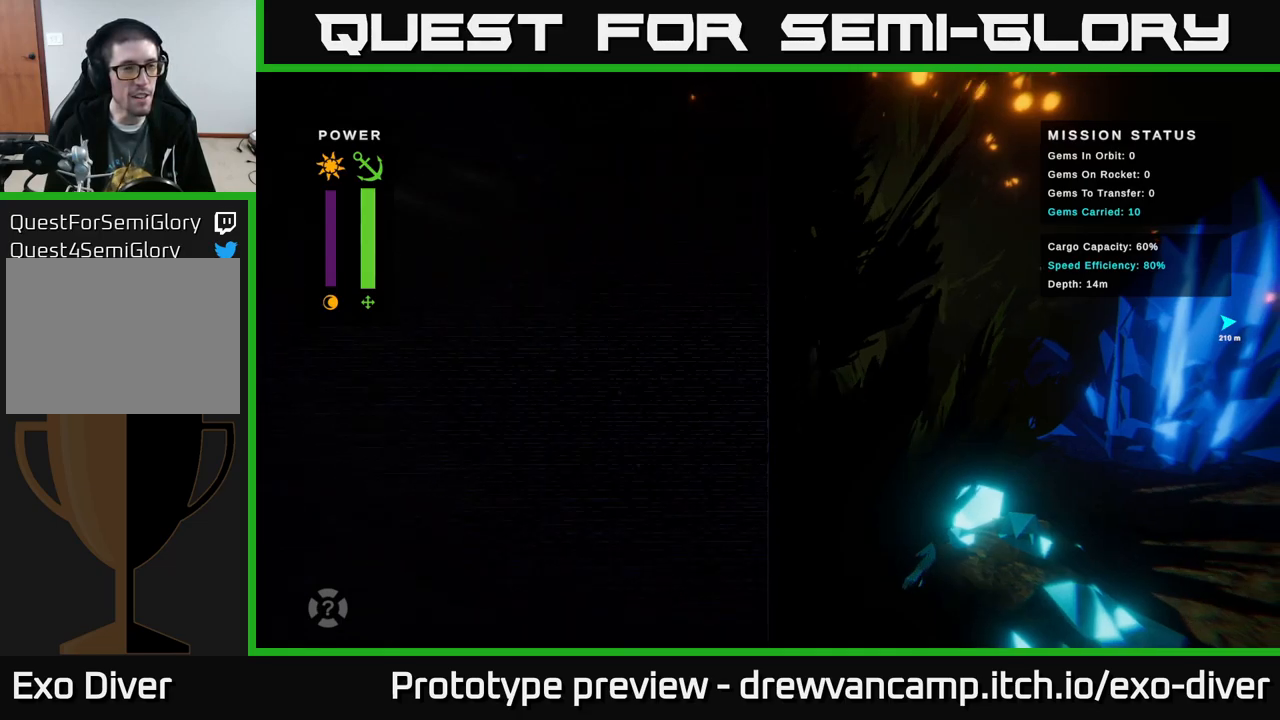
{"buttons": [], "left_stick": "down-right", "right_stick": "center", "events": [[134, "left_stick", "down-right"], [300, "left_stick", "down"], [467, "left_stick", "down-right"]]}
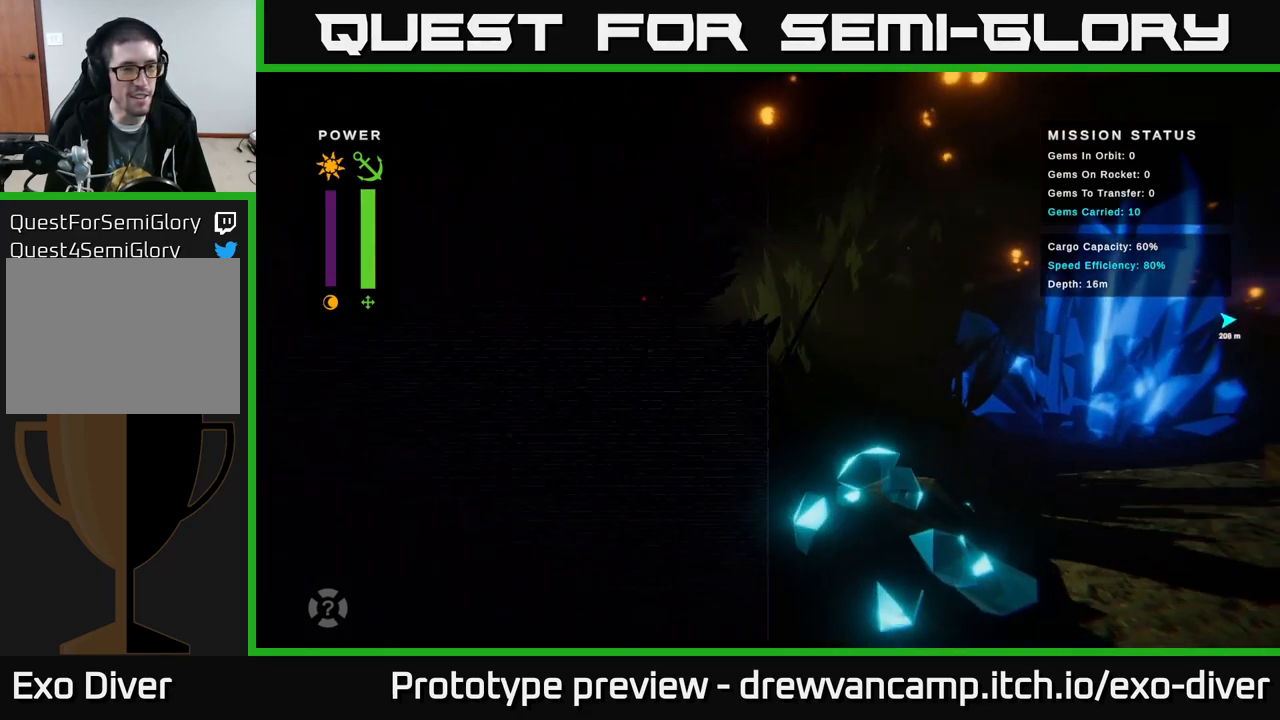
{"buttons": [], "left_stick": "center", "right_stick": "center", "events": [[300, "left_stick", "center"]]}
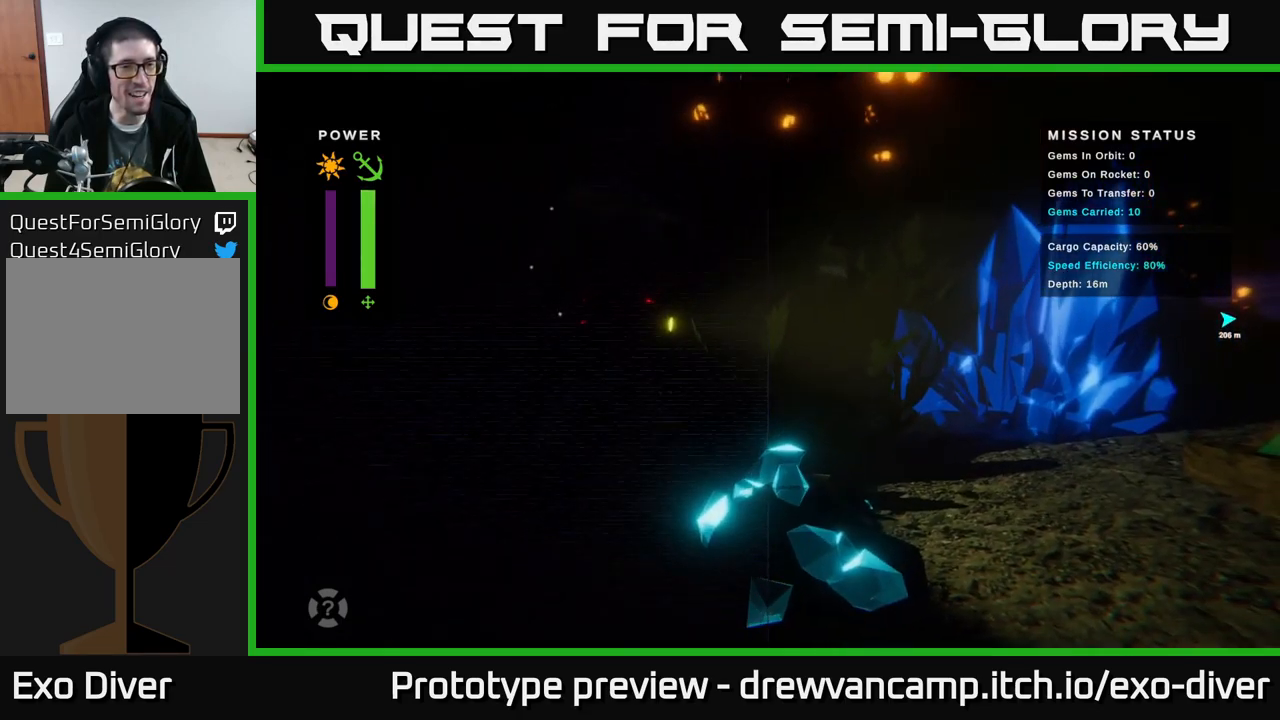
{"buttons": [], "left_stick": "down", "right_stick": "center", "events": [[267, "left_stick", "down"]]}
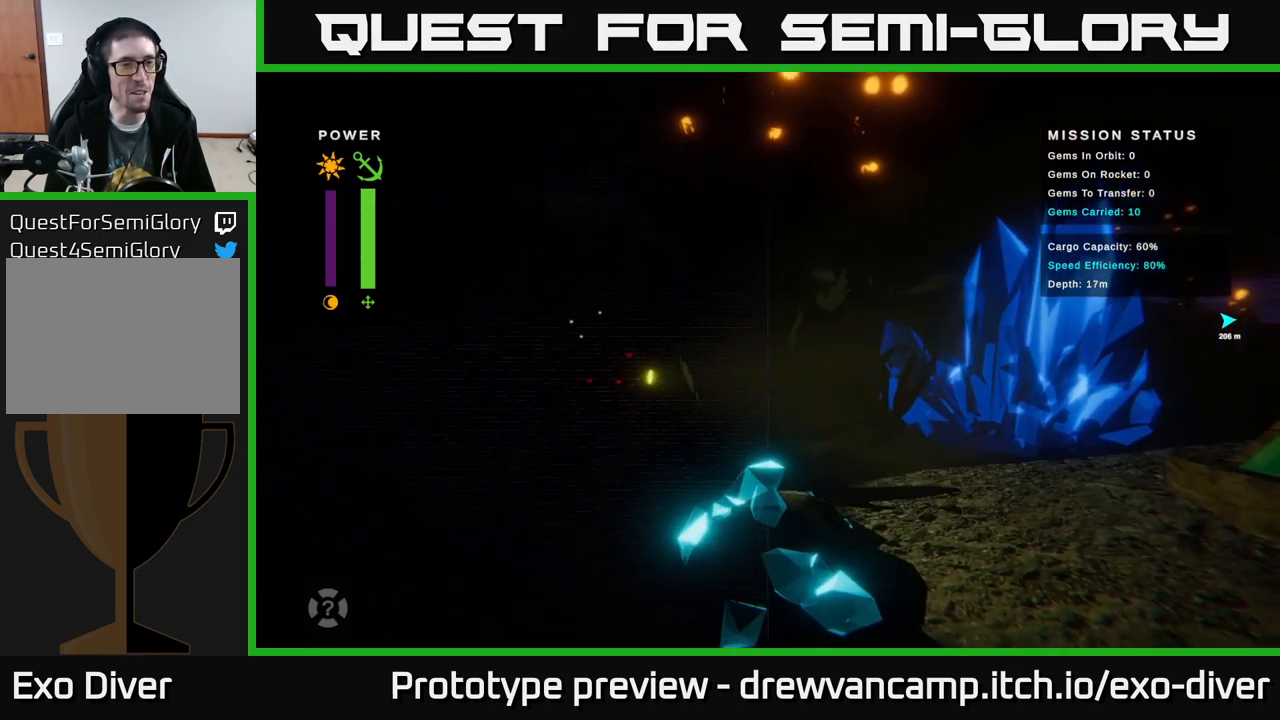
{"buttons": [], "left_stick": "down-right", "right_stick": "center", "events": [[200, "left_stick", "down-right"]]}
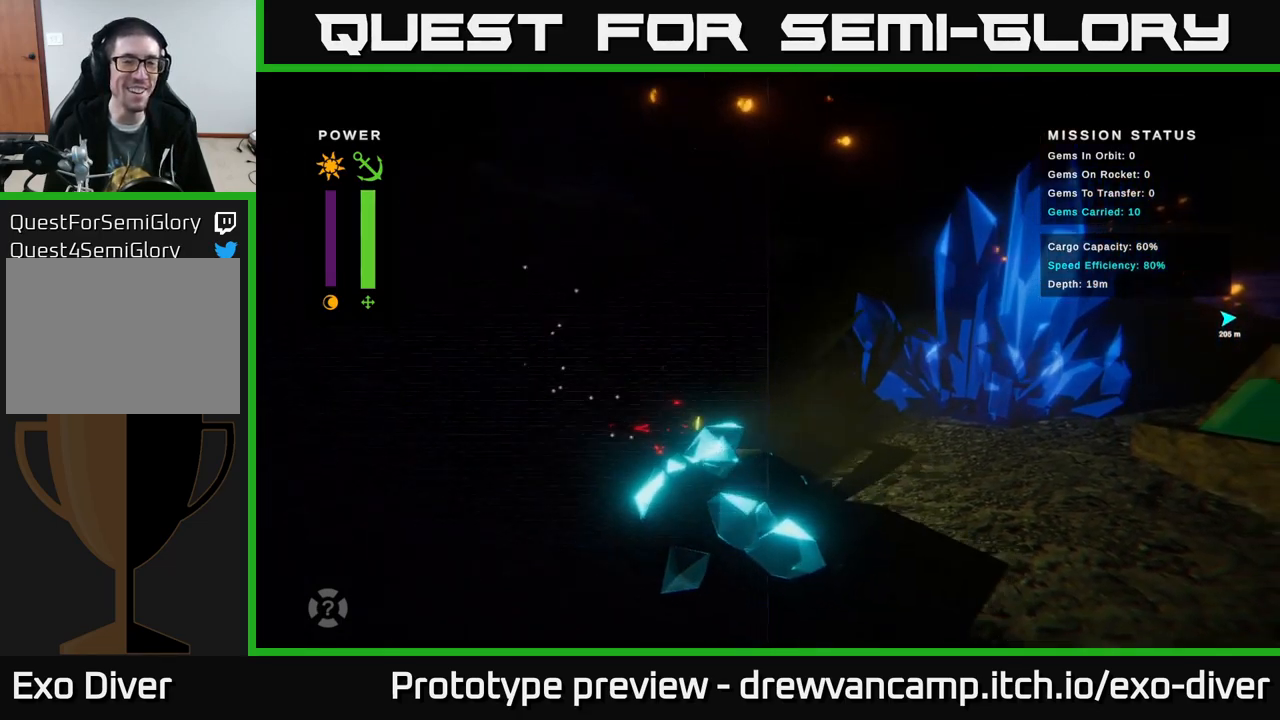
{"buttons": [], "left_stick": "down", "right_stick": "center", "events": [[101, "left_stick", "center"], [234, "left_stick", "down"]]}
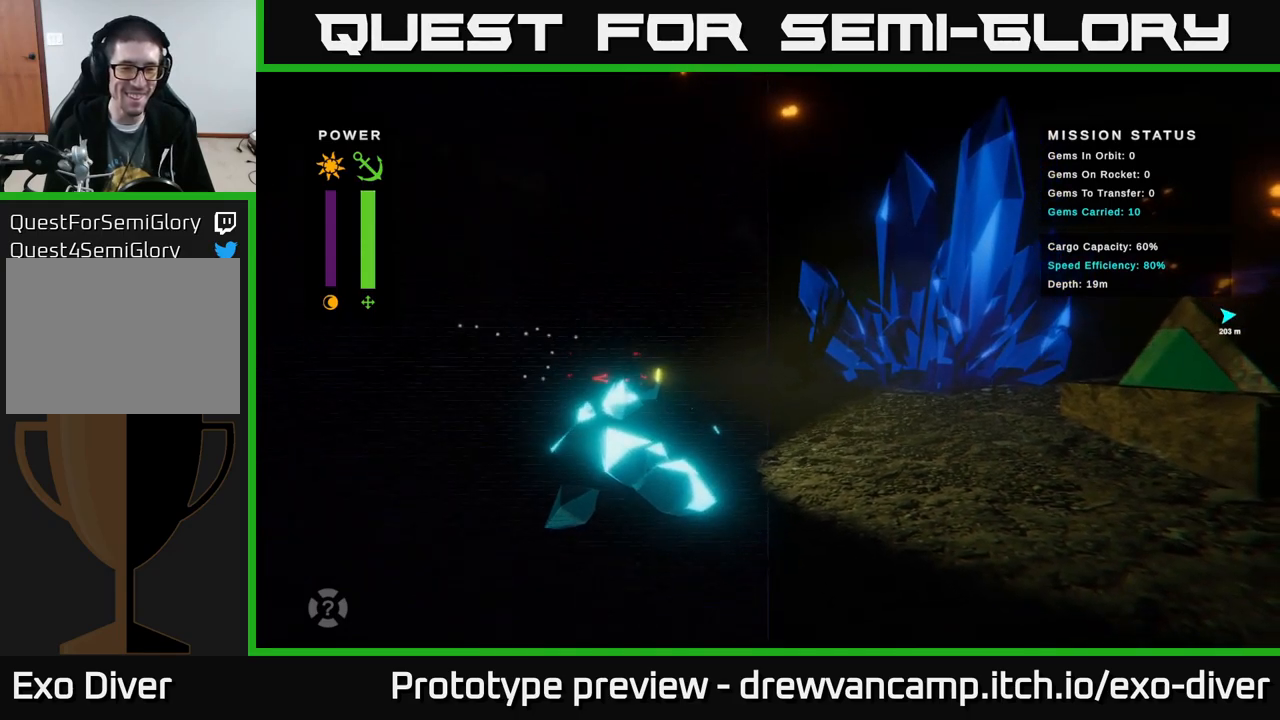
{"buttons": [], "left_stick": "right", "right_stick": "center", "events": [[317, "left_stick", "right"]]}
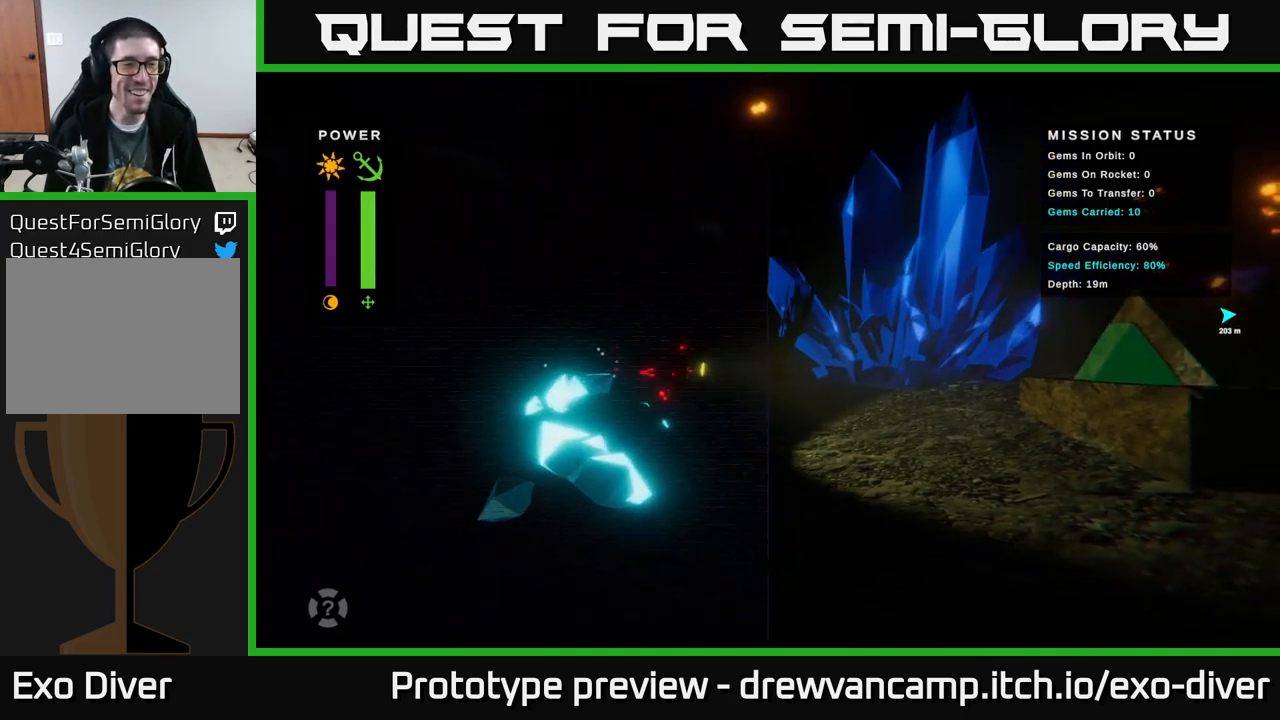
{"buttons": [], "left_stick": "down-left", "right_stick": "center", "events": [[250, "left_stick", "down"], [383, "left_stick", "down-left"]]}
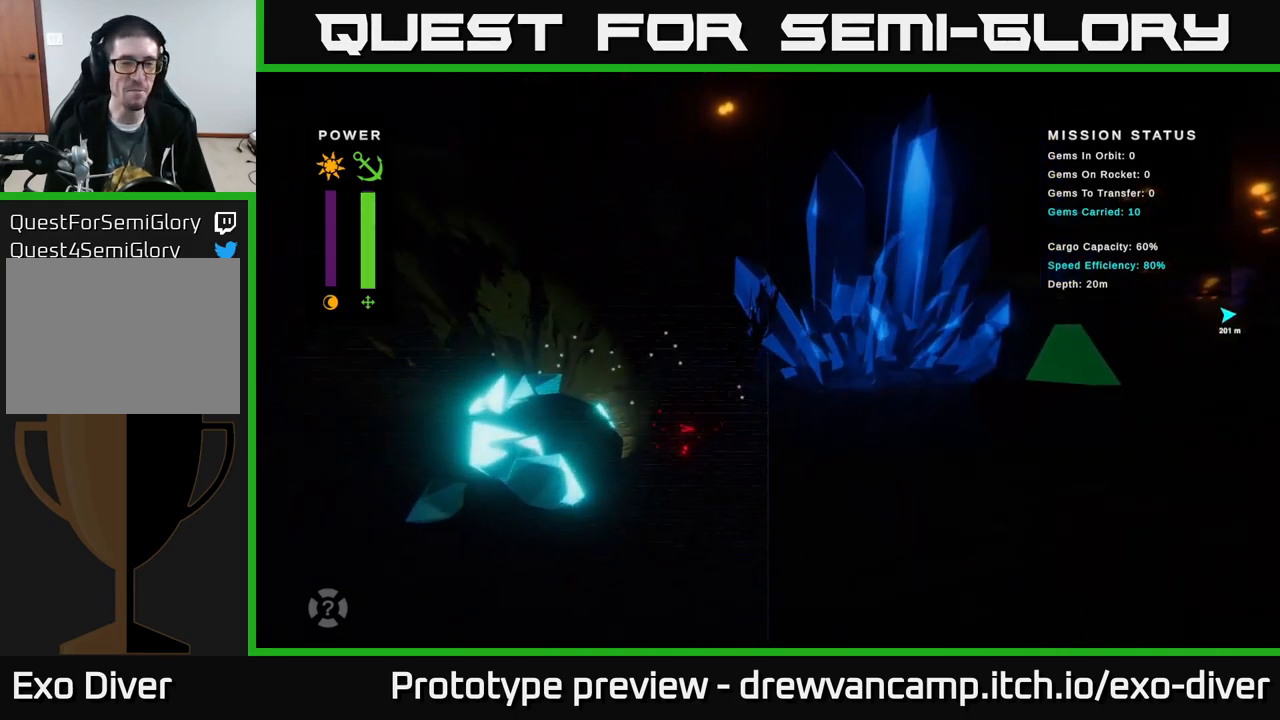
{"buttons": [], "left_stick": "up-right", "right_stick": "center", "events": [[317, "left_stick", "up-right"]]}
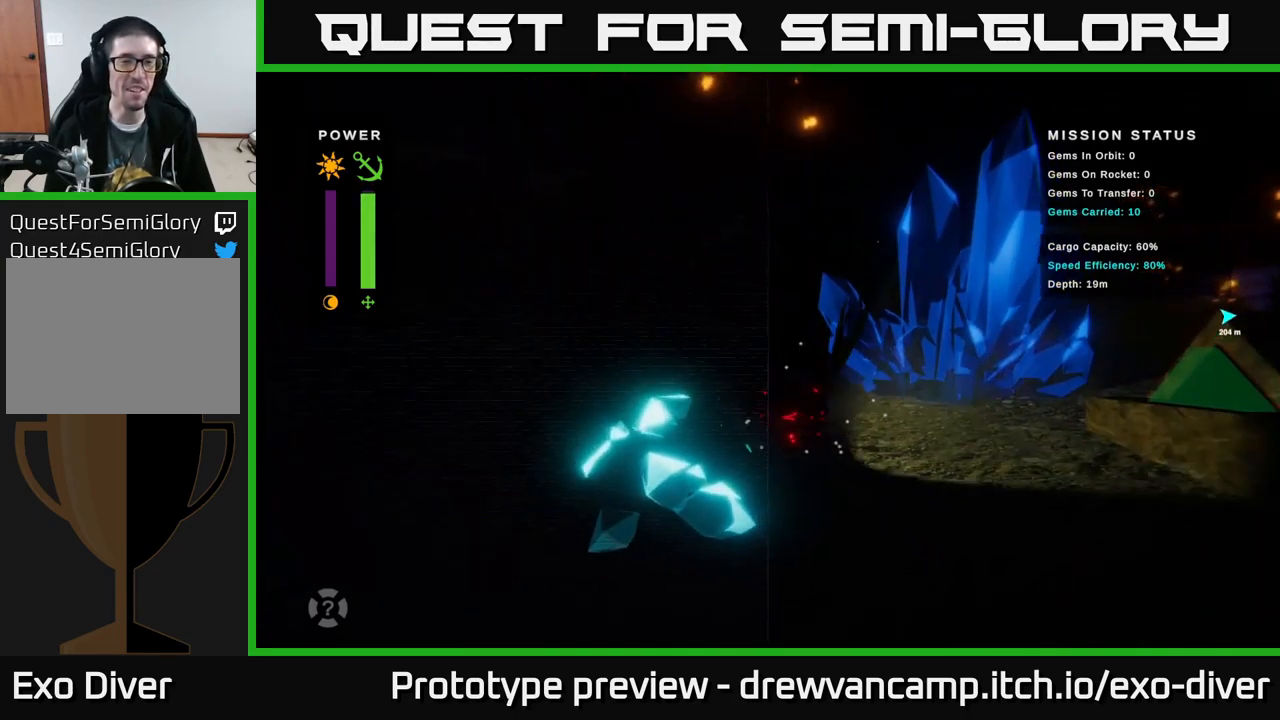
{"buttons": [], "left_stick": "right", "right_stick": "center", "events": [[267, "left_stick", "right"]]}
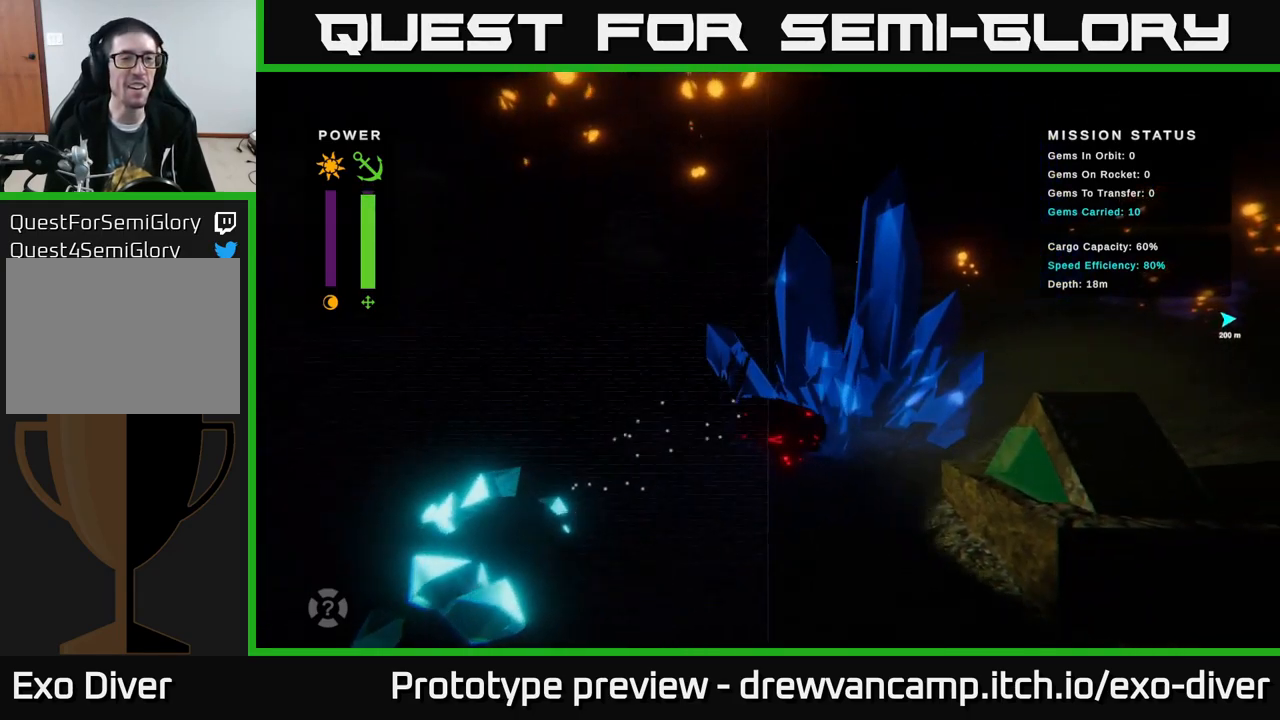
{"buttons": [], "left_stick": "up-right", "right_stick": "center", "events": [[67, "left_stick", "up-right"]]}
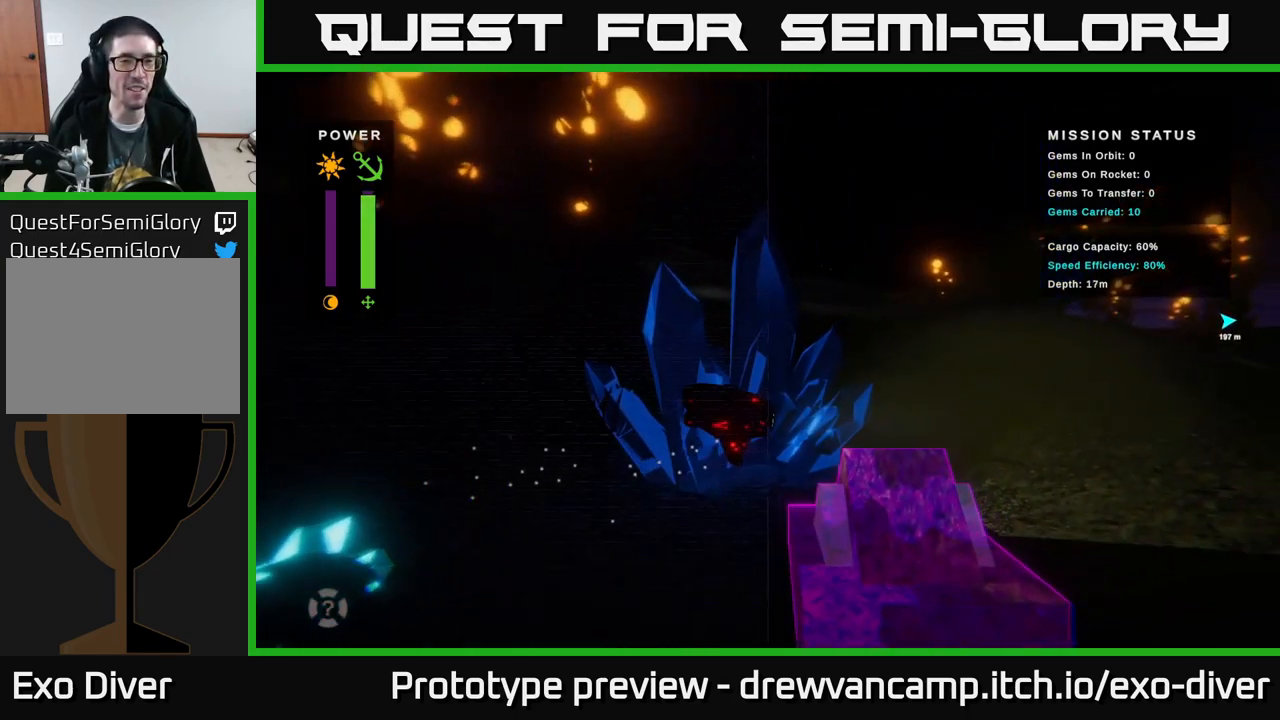
{"buttons": [], "left_stick": "left", "right_stick": "center", "events": [[67, "left_stick", "up-left"], [150, "left_stick", "left"]]}
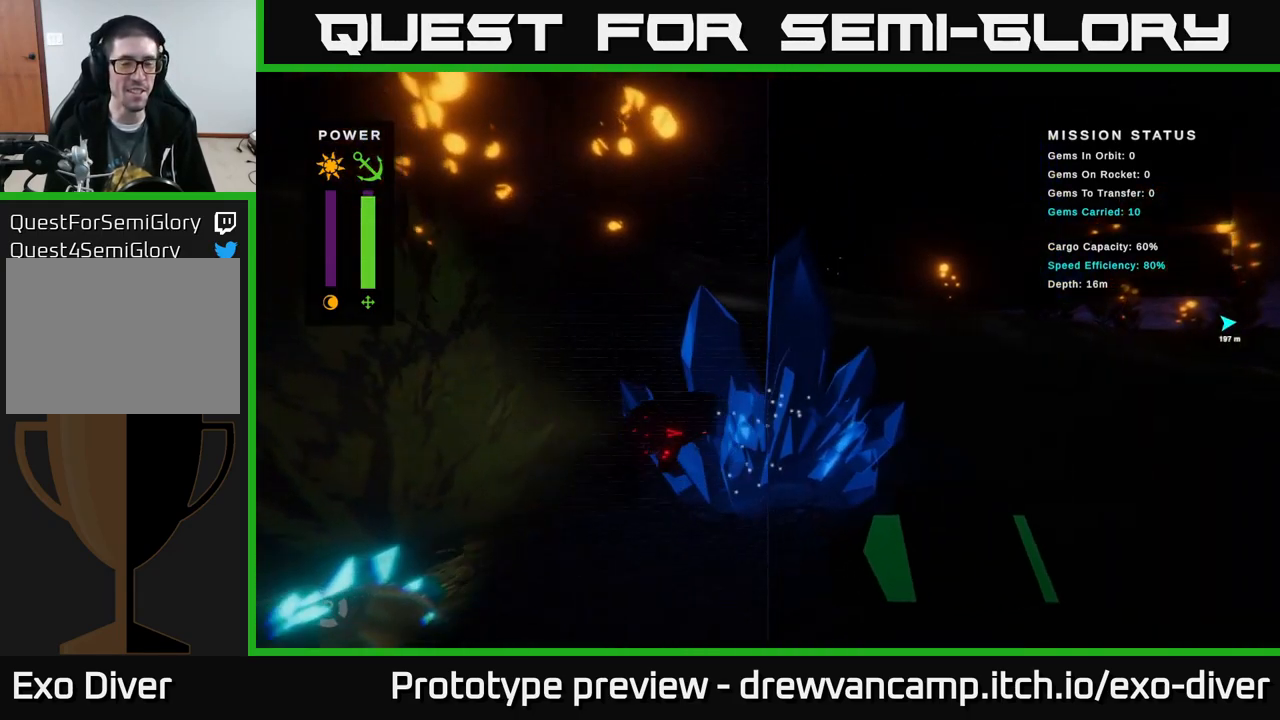
{"buttons": [], "left_stick": "left", "right_stick": "center", "events": []}
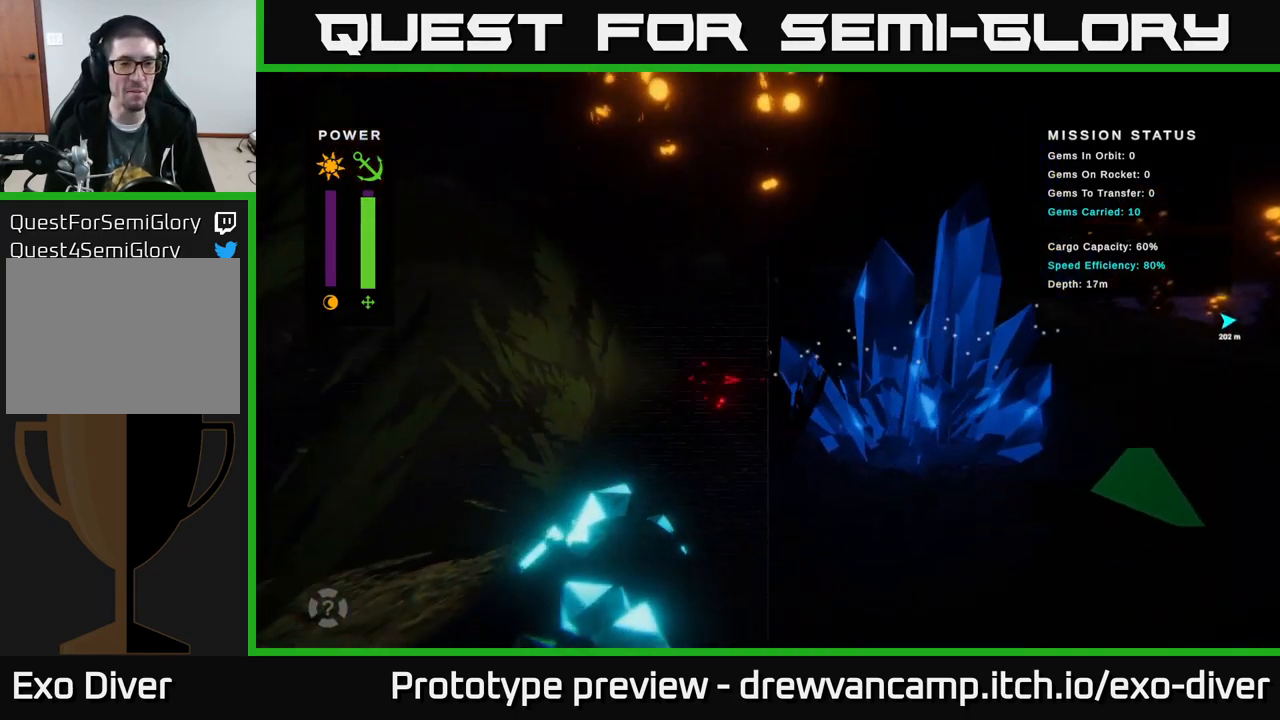
{"buttons": [], "left_stick": "center", "right_stick": "center", "events": [[483, "left_stick", "center"]]}
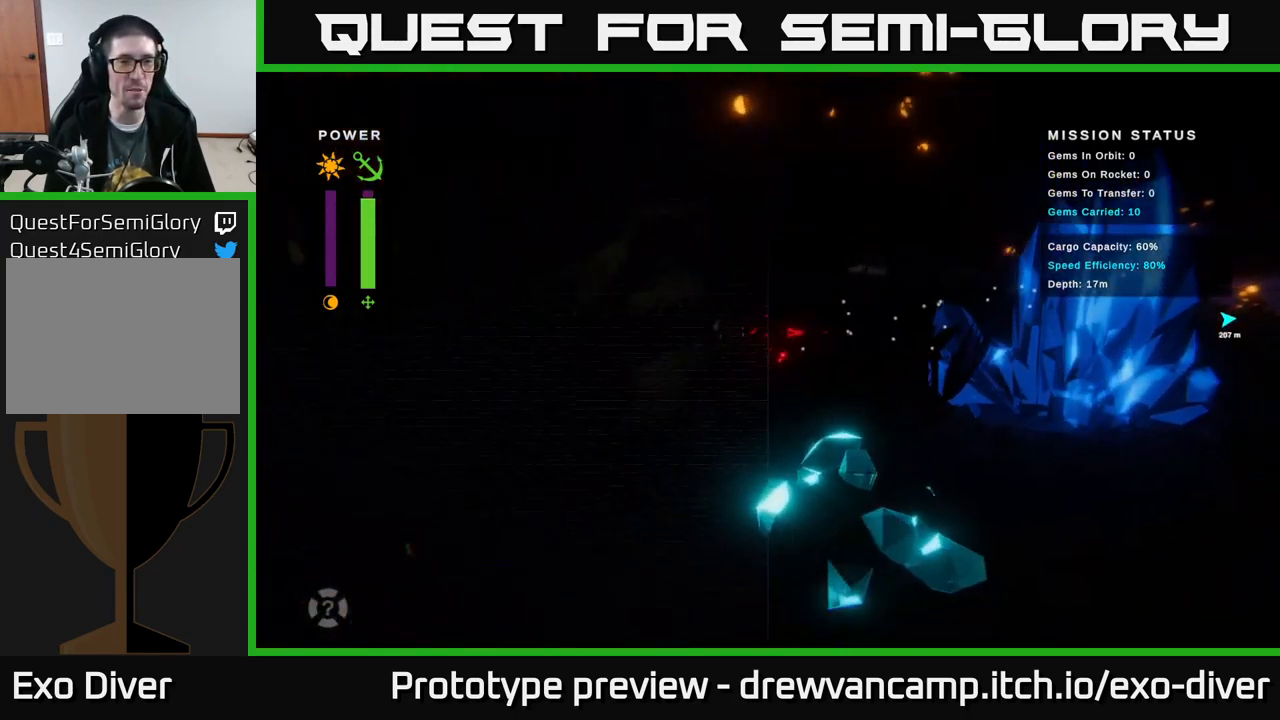
{"buttons": [], "left_stick": "right", "right_stick": "center", "events": [[17, "left_stick", "right"]]}
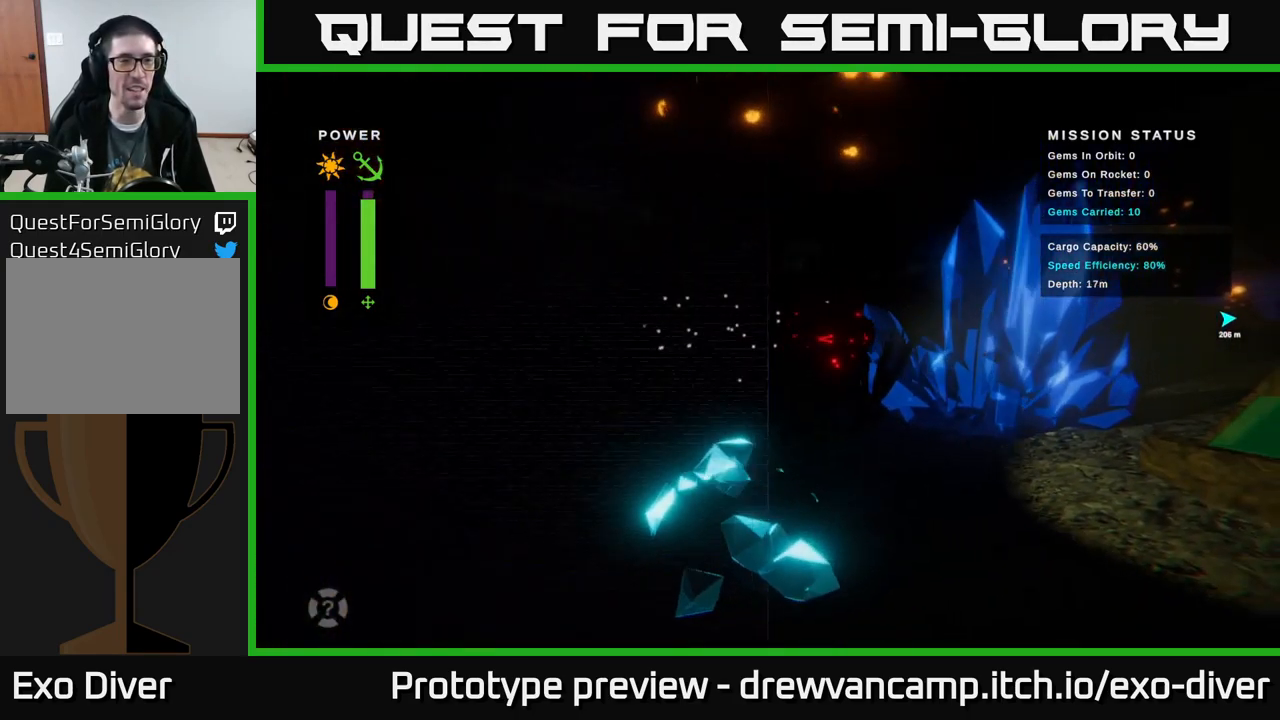
{"buttons": [], "left_stick": "center", "right_stick": "center", "events": [[83, "left_stick", "center"]]}
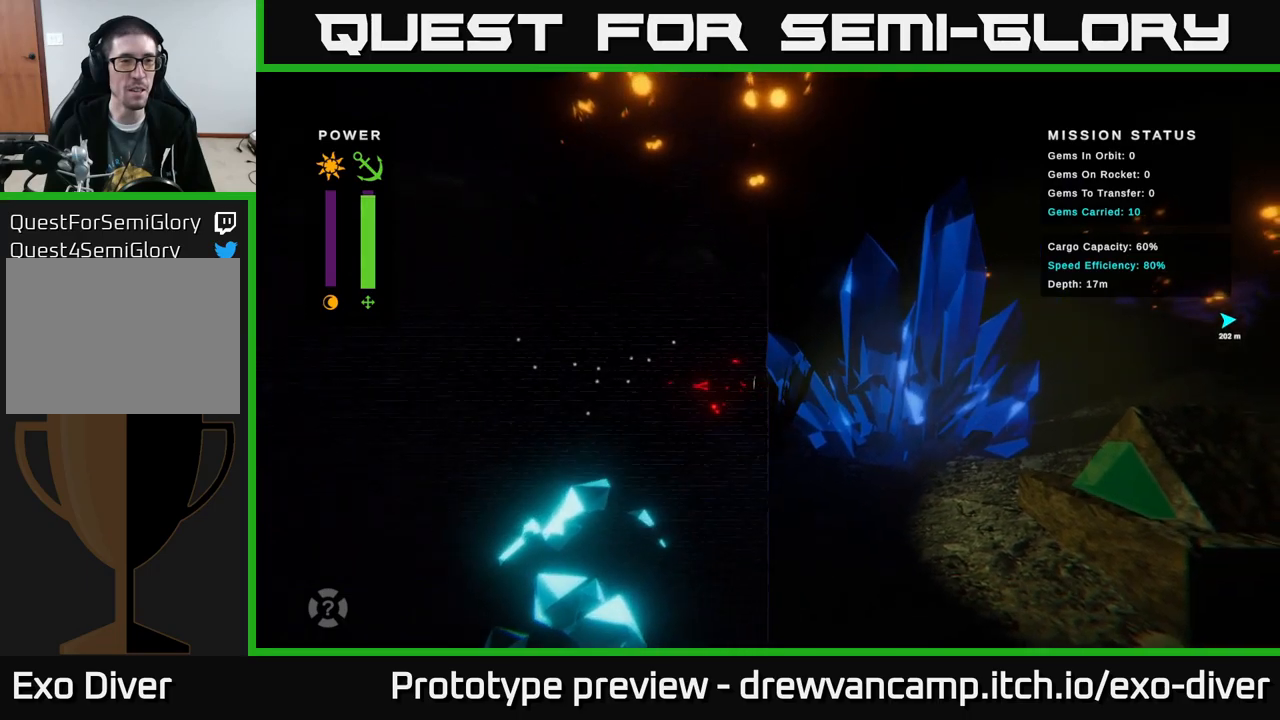
{"buttons": [], "left_stick": "center", "right_stick": "center", "events": []}
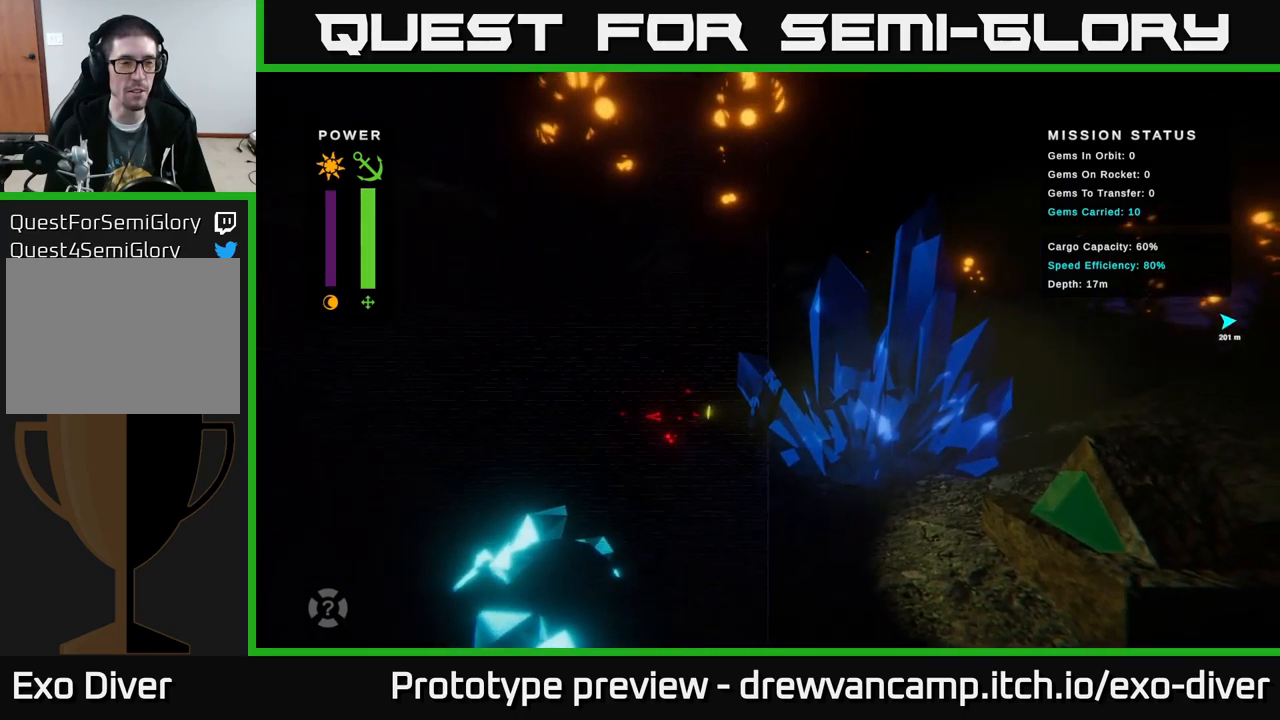
{"buttons": [], "left_stick": "right", "right_stick": "center", "events": [[350, "left_stick", "right"]]}
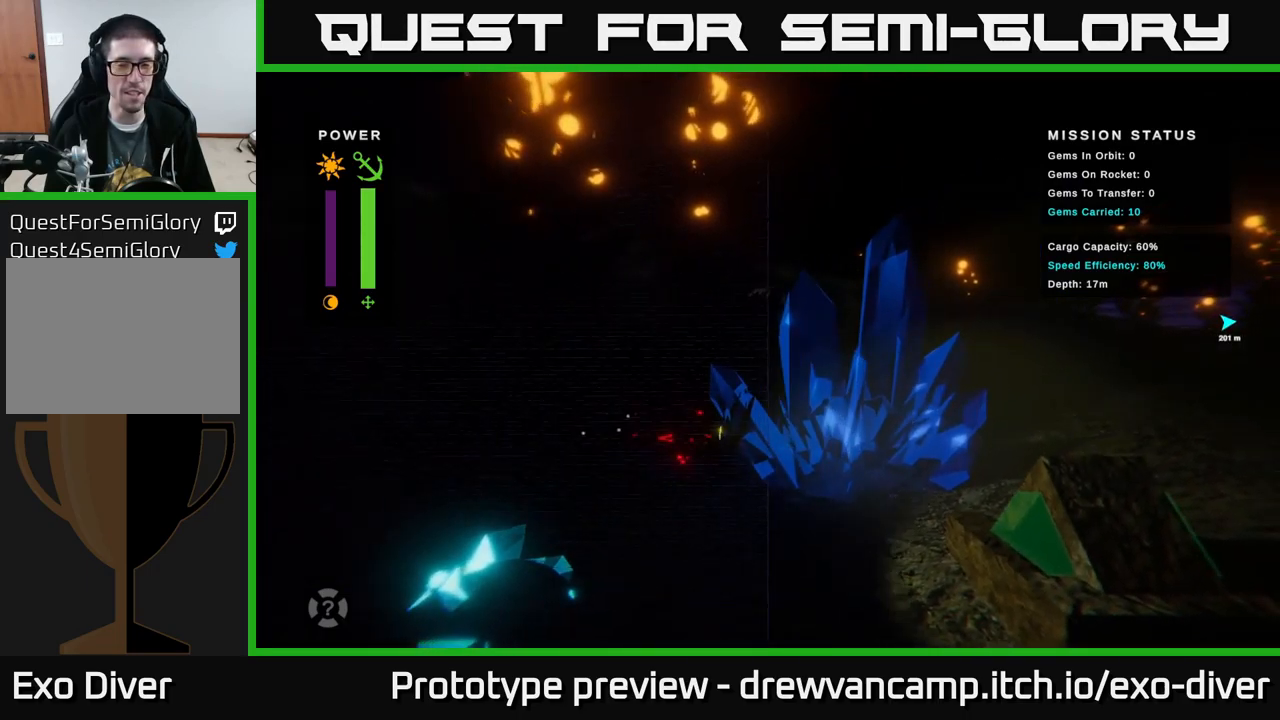
{"buttons": [], "left_stick": "down-right", "right_stick": "center", "events": [[367, "left_stick", "down-right"]]}
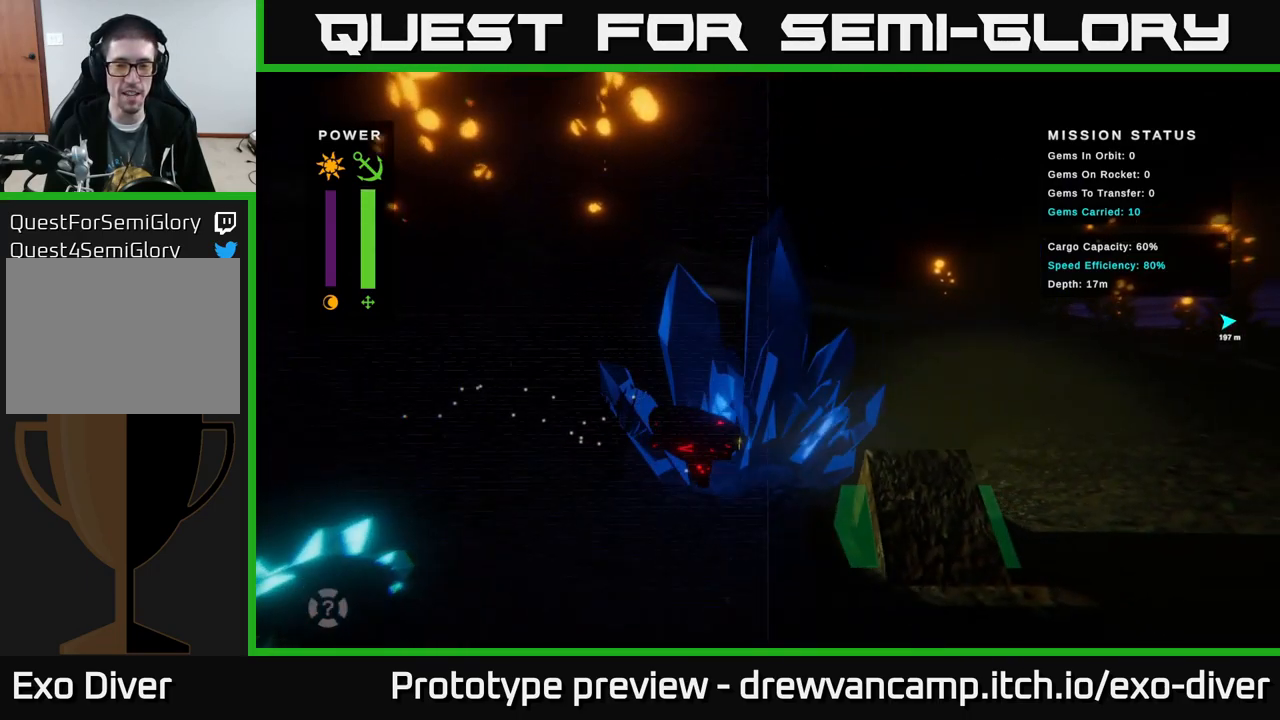
{"buttons": [], "left_stick": "center", "right_stick": "center", "events": [[34, "left_stick", "right"], [167, "left_stick", "down-right"], [417, "left_stick", "center"]]}
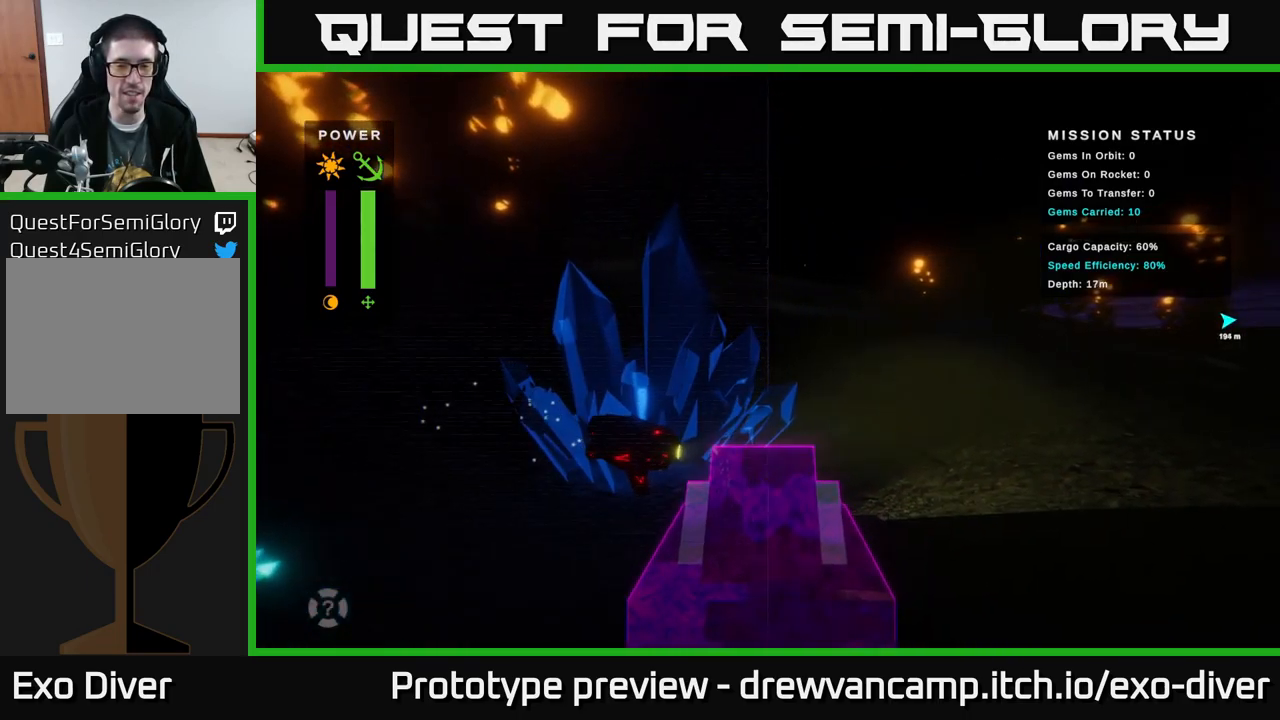
{"buttons": [], "left_stick": "left", "right_stick": "center", "events": [[384, "left_stick", "left"]]}
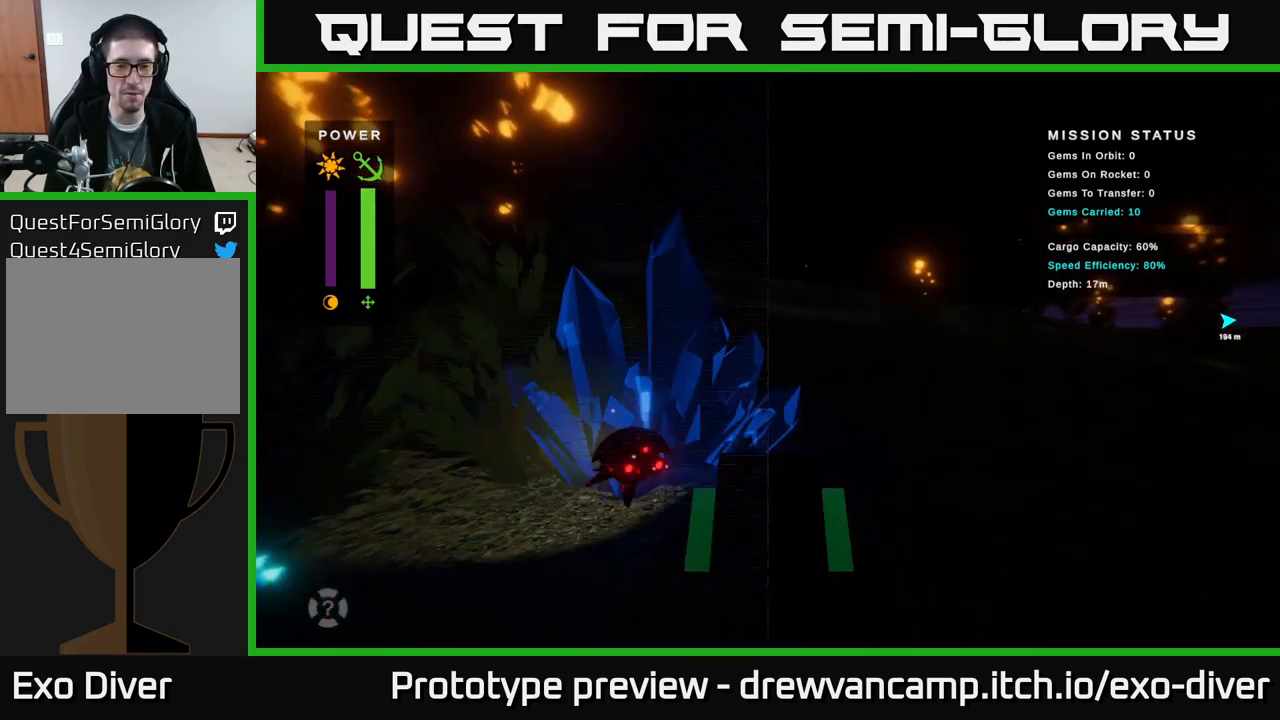
{"buttons": [], "left_stick": "right", "right_stick": "center", "events": [[34, "left_stick", "down-left"], [367, "left_stick", "right"]]}
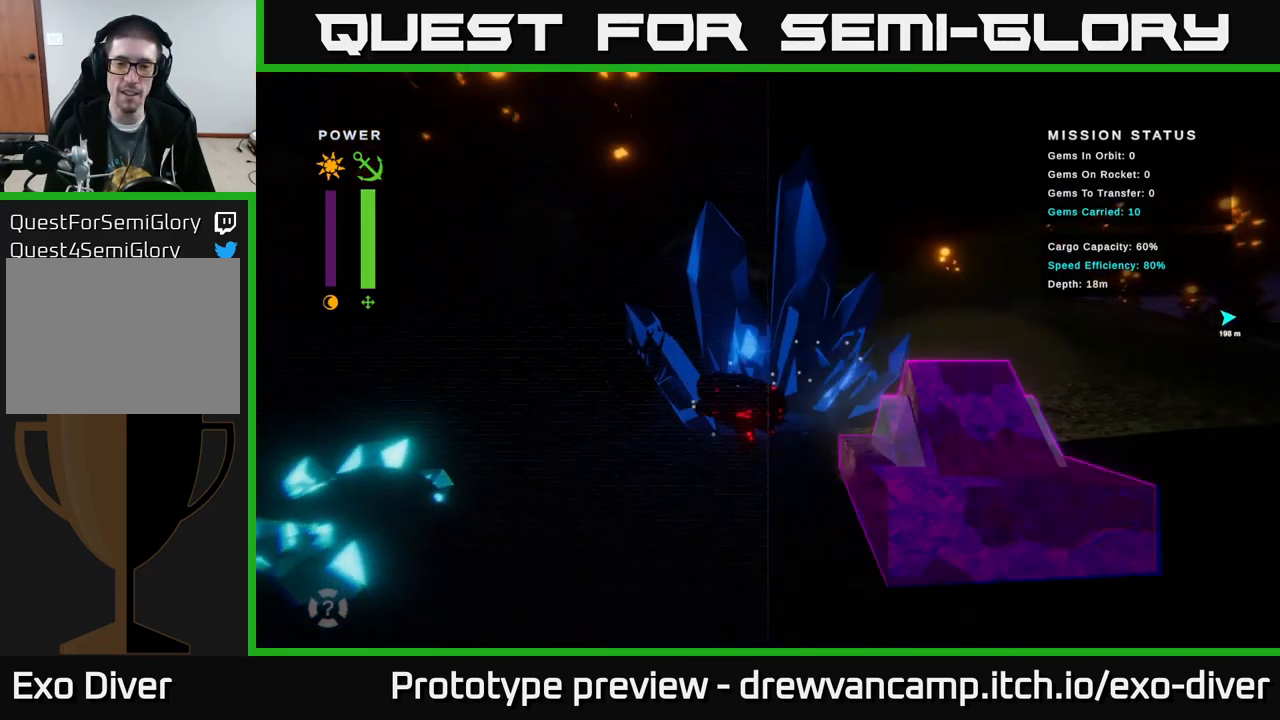
{"buttons": [], "left_stick": "center", "right_stick": "center", "events": [[167, "left_stick", "center"]]}
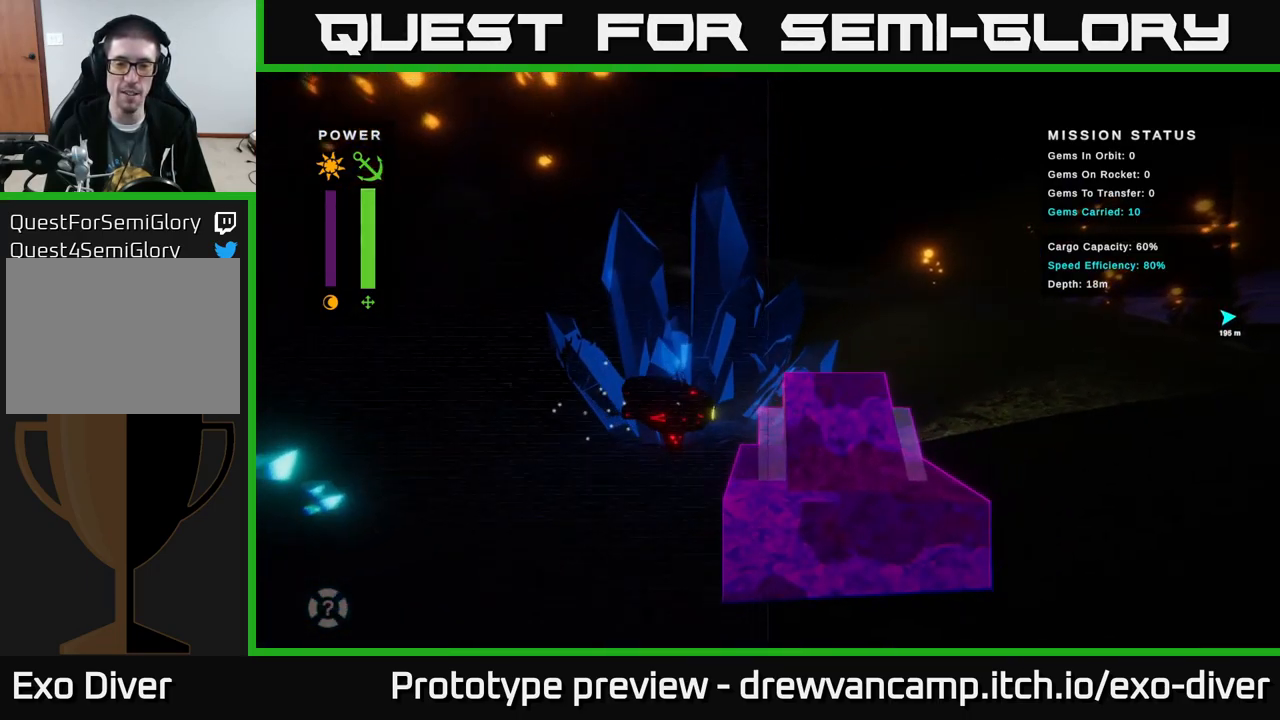
{"buttons": [], "left_stick": "center", "right_stick": "center", "events": [[234, "A", "down"], [300, "A", "up"]]}